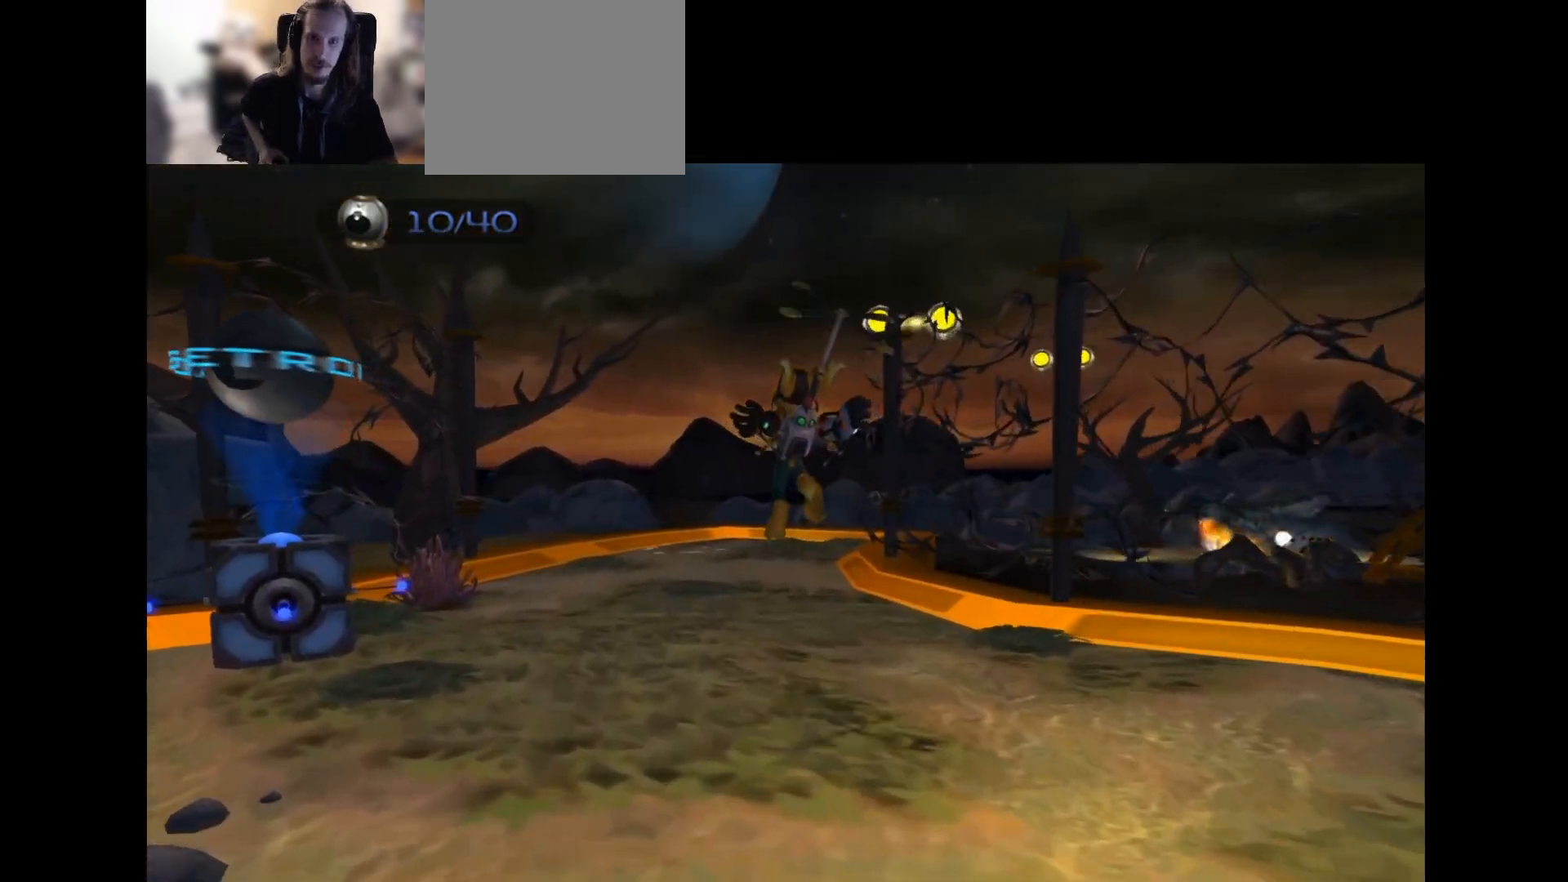
Gameplay with a controller (PlayStation layout); each line is a JSON object with the inputs held at the frame after it. "events" lists button and stick changes between this image and that frame as [ms after this image, input, new state], when the widget could be followed in between.
{"buttons": [], "left_stick": "center", "right_stick": "center", "events": [[100, "right_stick", "left"], [500, "right_stick", "center"]]}
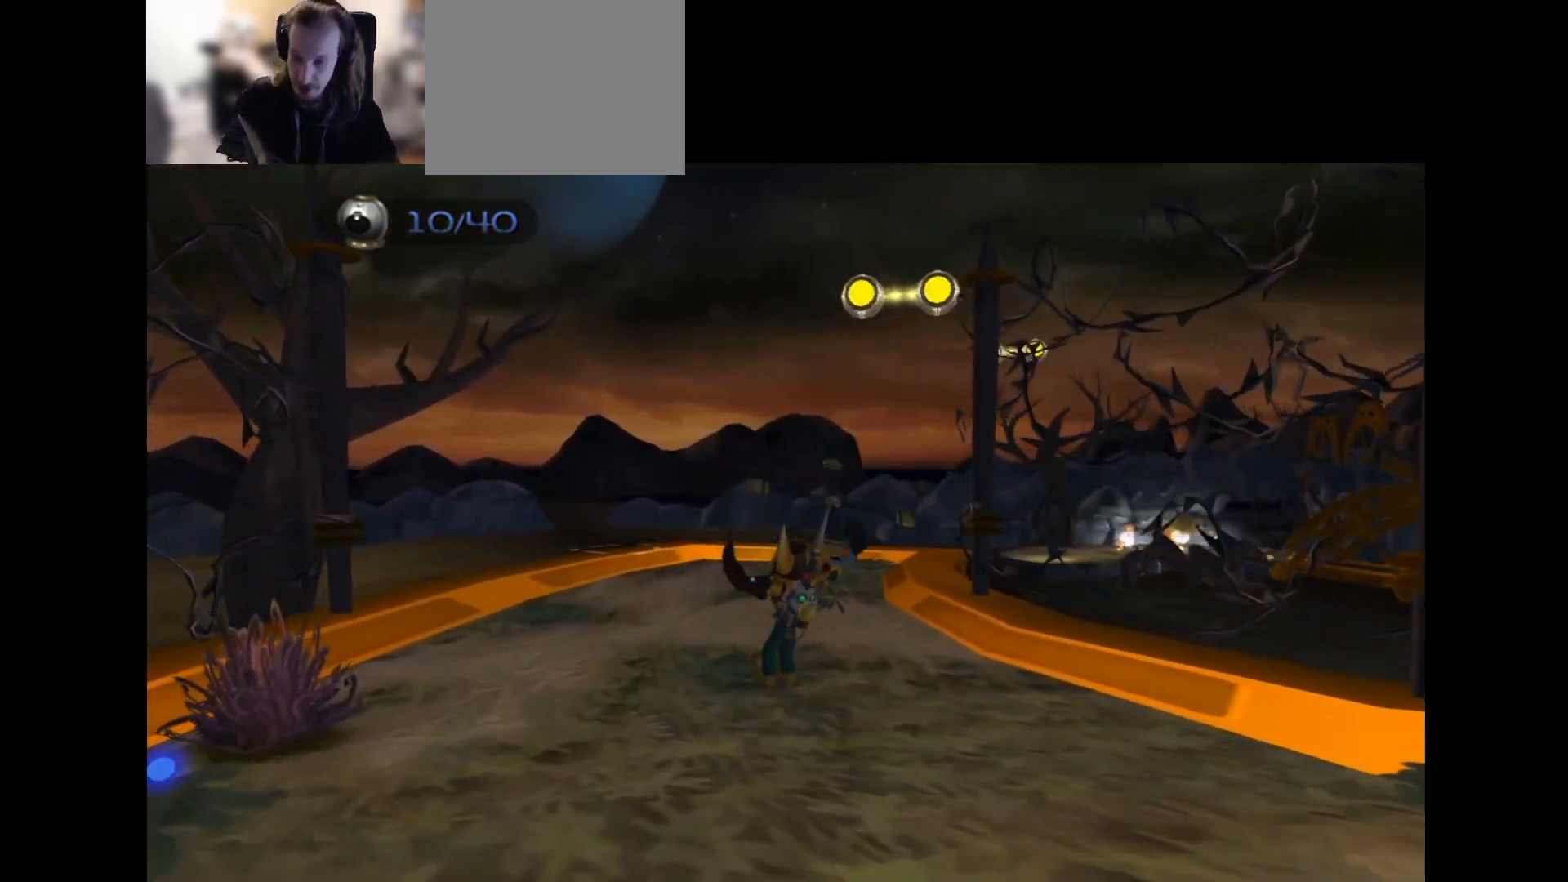
{"buttons": ["DPAD_UP"], "left_stick": "center", "right_stick": "left", "events": [[33, "DPAD_UP", "down"], [433, "right_stick", "left"]]}
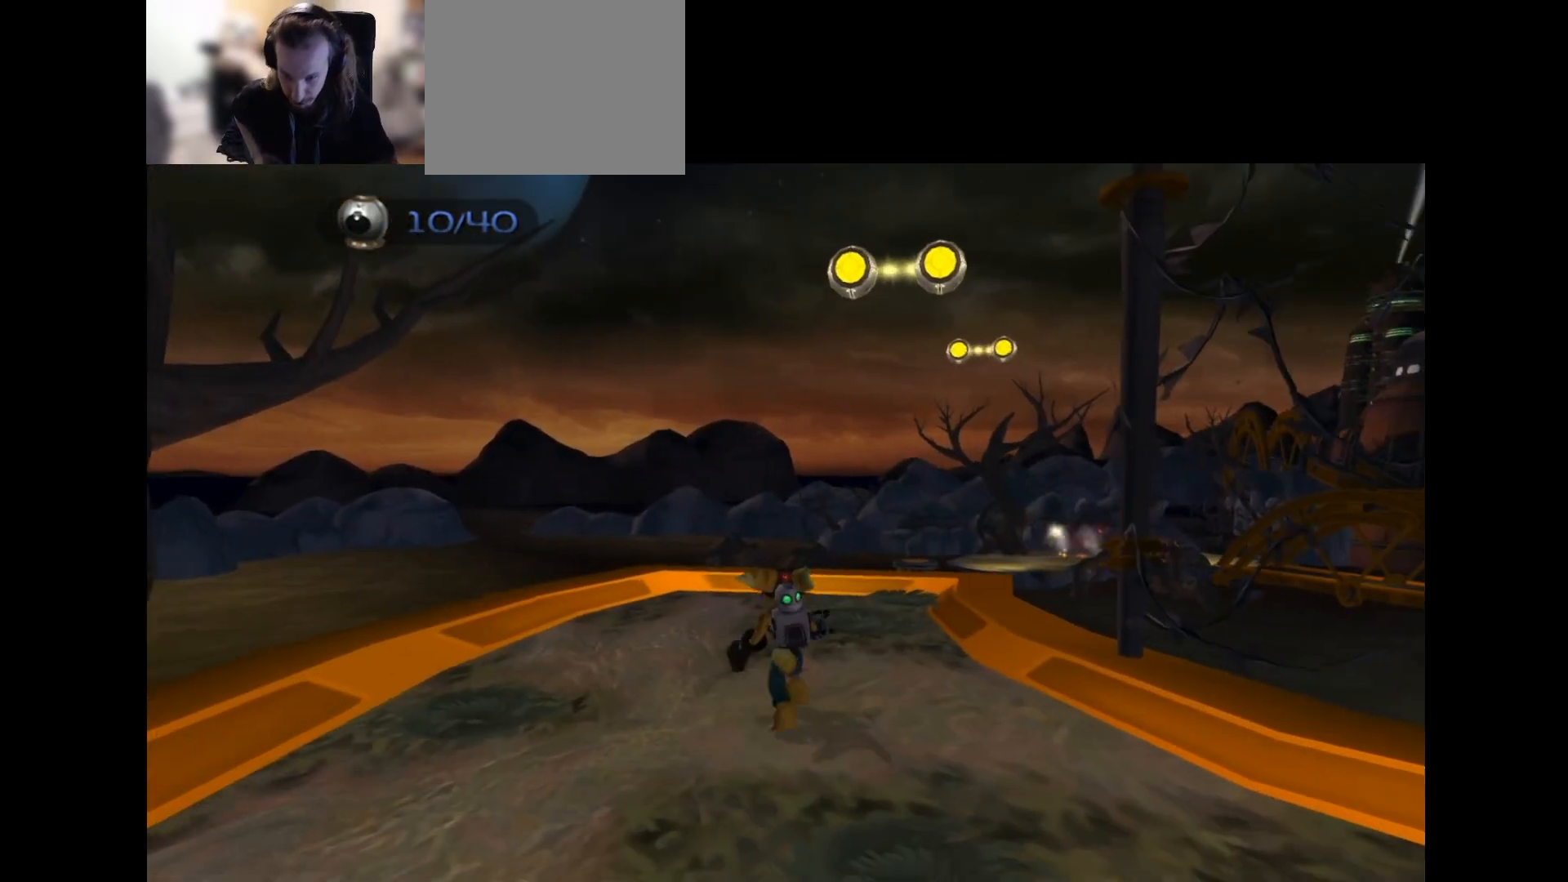
{"buttons": ["DPAD_UP"], "left_stick": "center", "right_stick": "center", "events": [[50, "right_stick", "center"]]}
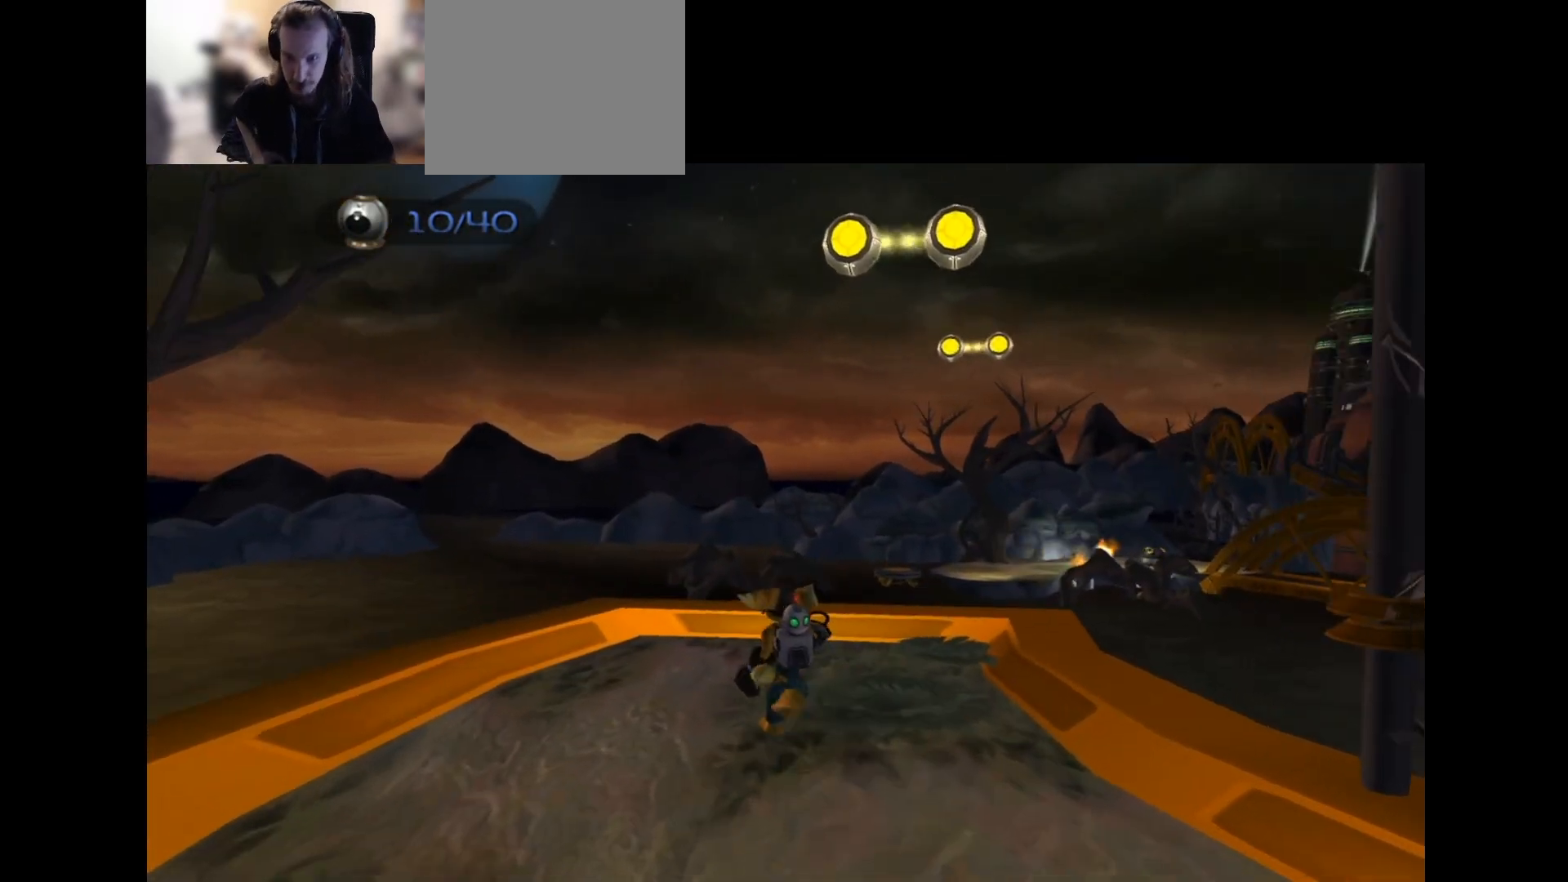
{"buttons": ["DPAD_UP"], "left_stick": "center", "right_stick": "center", "events": []}
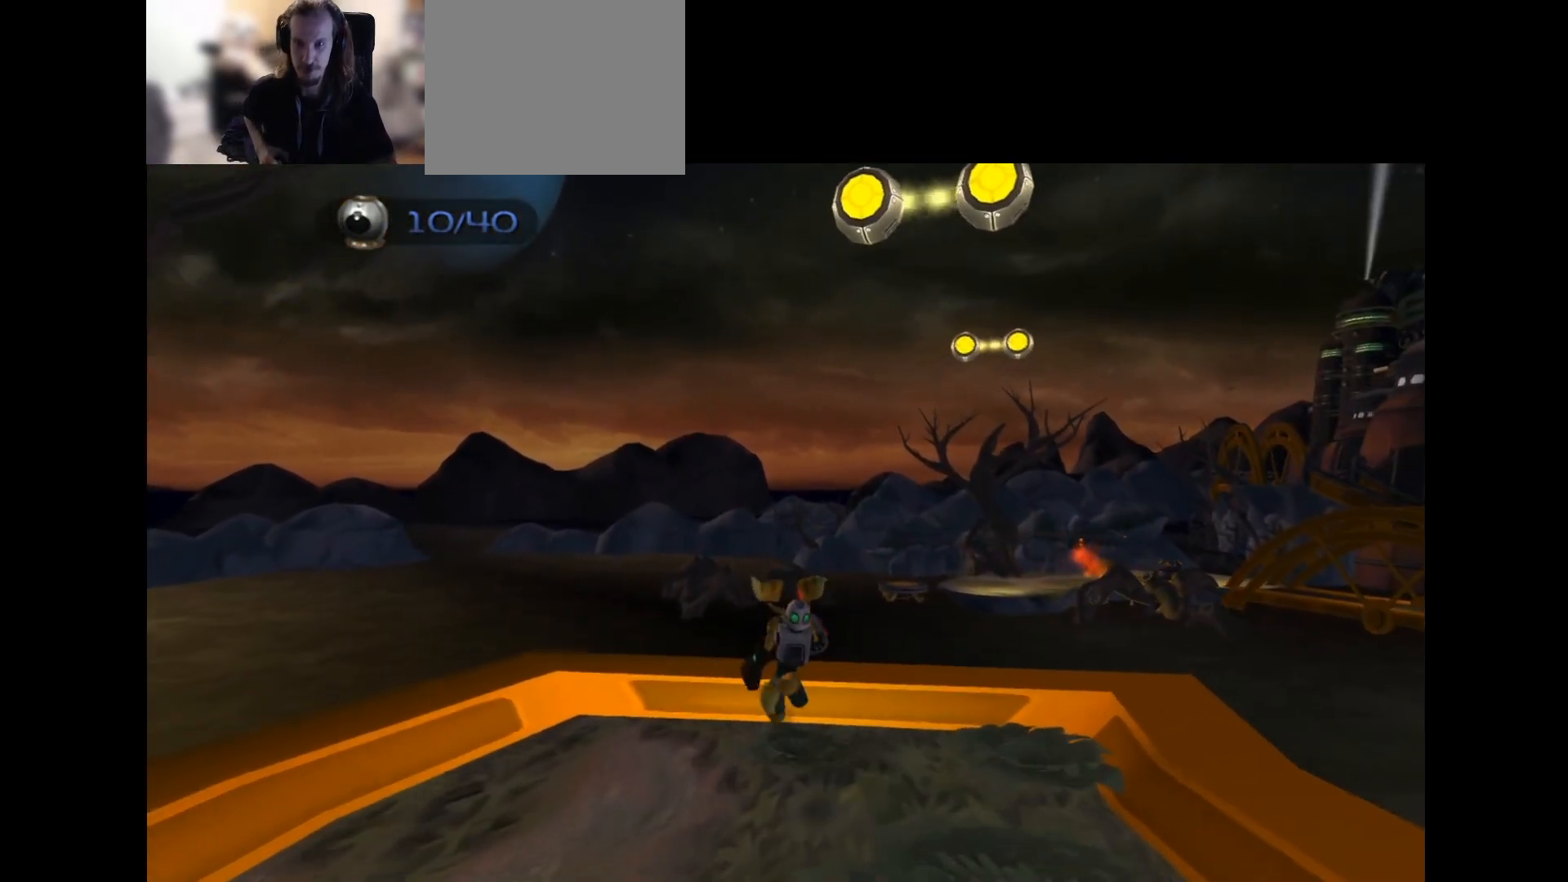
{"buttons": ["R1", "DPAD_UP"], "left_stick": "center", "right_stick": "center", "events": [[417, "R1", "down"], [467, "CROSS", "down"], [483, "R2", "down"], [500, "CROSS", "up"], [500, "R2", "up"]]}
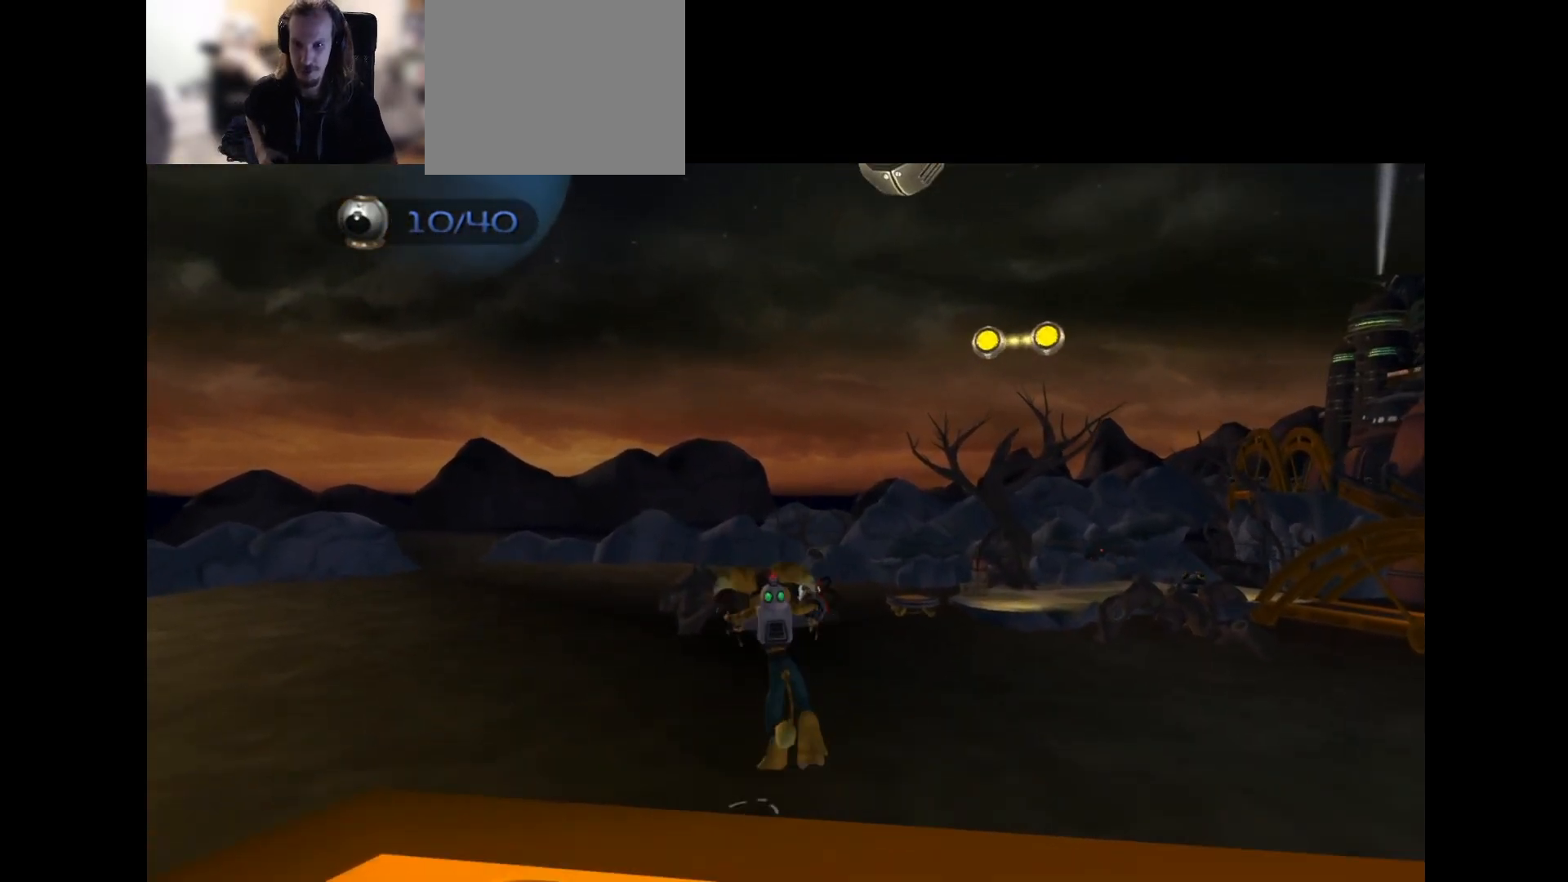
{"buttons": ["R1", "R2", "DPAD_LEFT"], "left_stick": "center", "right_stick": "center", "events": [[33, "DPAD_UP", "up"], [83, "DPAD_LEFT", "down"], [133, "R2", "down"], [167, "R1", "up"], [217, "DPAD_LEFT", "up"], [233, "DPAD_LEFT", "down"], [283, "DPAD_LEFT", "up"], [283, "R2", "up"], [300, "R1", "down"], [300, "R2", "down"], [350, "DPAD_LEFT", "down"], [350, "R1", "up"], [350, "R2", "up"], [417, "R2", "down"], [433, "DPAD_LEFT", "up"], [467, "R2", "up"], [483, "R2", "down"], [500, "DPAD_LEFT", "down"], [500, "R1", "down"]]}
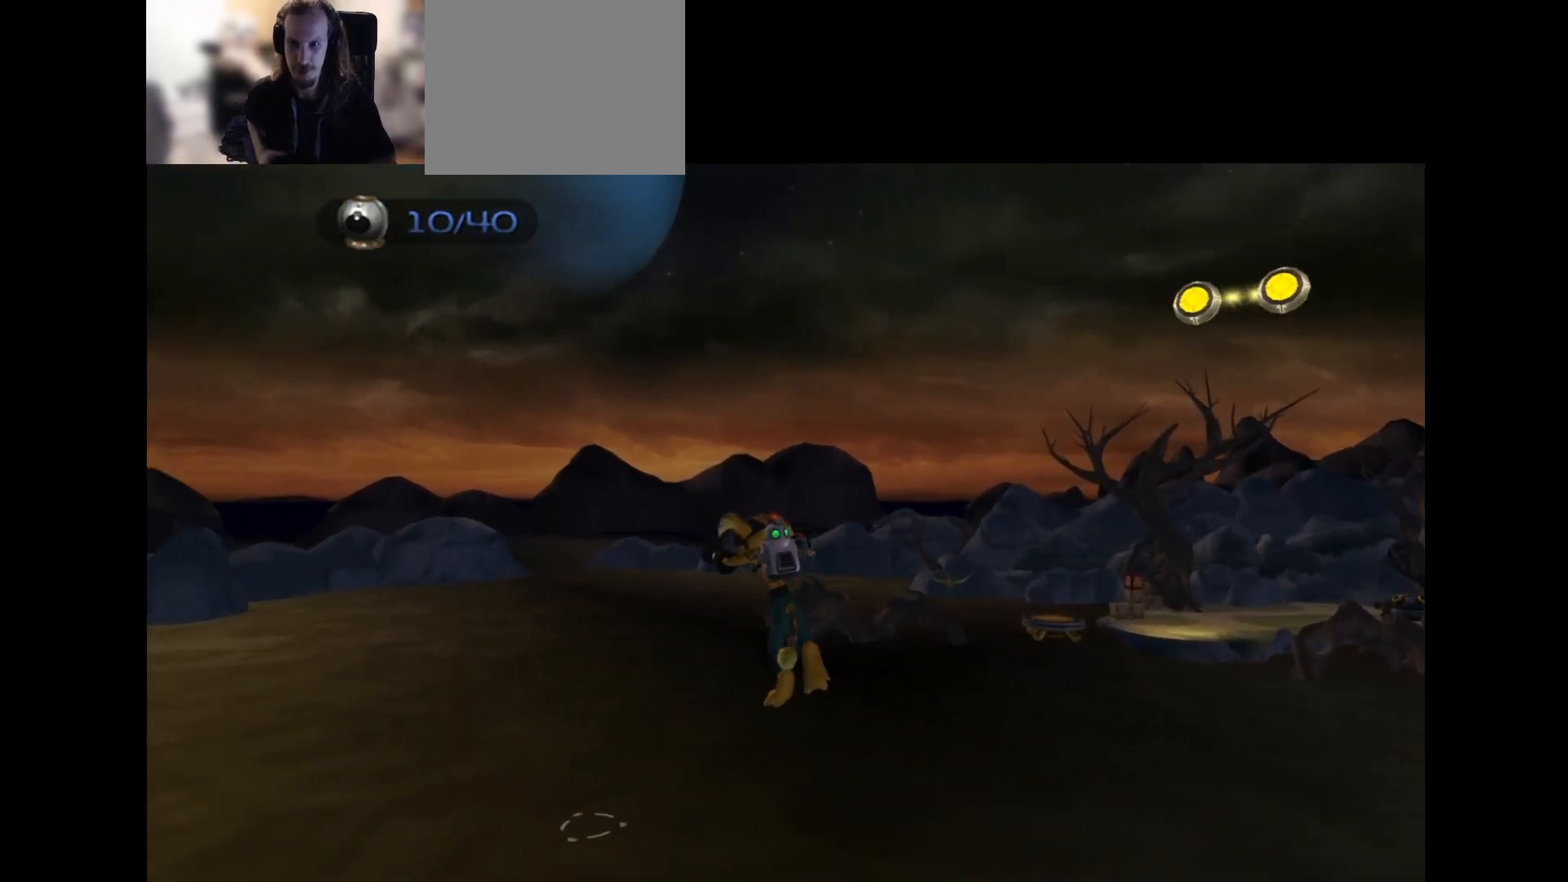
{"buttons": ["R2", "DPAD_LEFT"], "left_stick": "center", "right_stick": "center", "events": [[83, "DPAD_LEFT", "up"], [83, "R1", "up"], [100, "DPAD_LEFT", "down"], [133, "R2", "up"], [167, "R2", "down"], [217, "DPAD_LEFT", "up"], [250, "DPAD_LEFT", "down"], [300, "DPAD_LEFT", "up"], [333, "R2", "up"], [350, "R2", "down"], [383, "DPAD_LEFT", "down"], [433, "R2", "up"], [467, "DPAD_LEFT", "up"], [467, "R2", "down"], [500, "DPAD_LEFT", "down"]]}
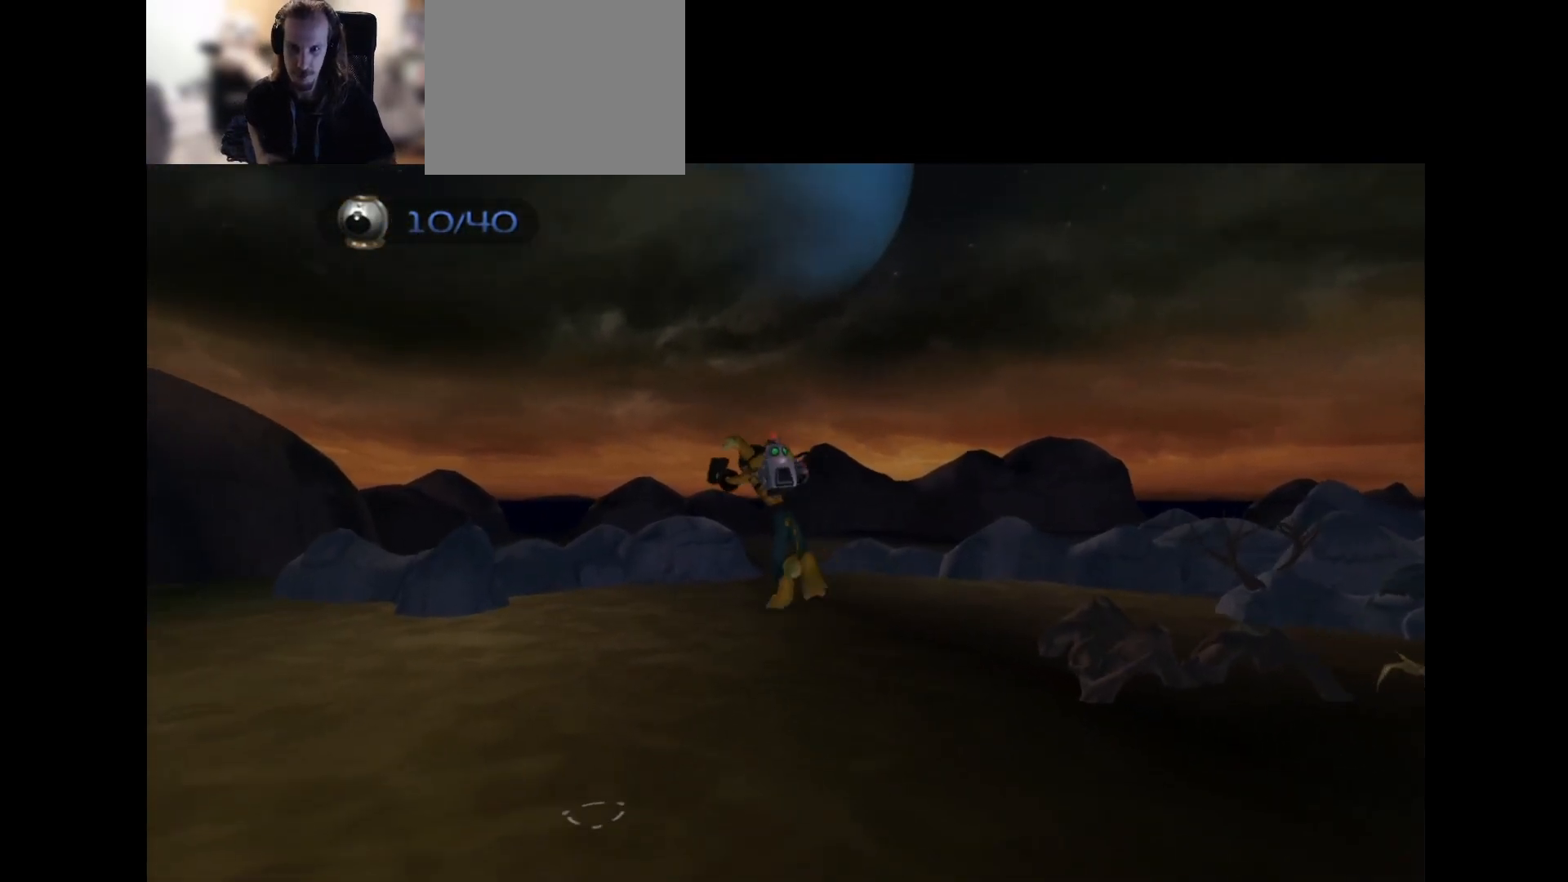
{"buttons": ["R1", "R2"], "left_stick": "center", "right_stick": "center", "events": [[83, "DPAD_LEFT", "up"], [133, "DPAD_LEFT", "down"], [217, "DPAD_LEFT", "up"], [250, "DPAD_LEFT", "down"], [333, "DPAD_UP", "down"], [383, "DPAD_LEFT", "up"], [383, "DPAD_UP", "up"], [500, "R1", "down"]]}
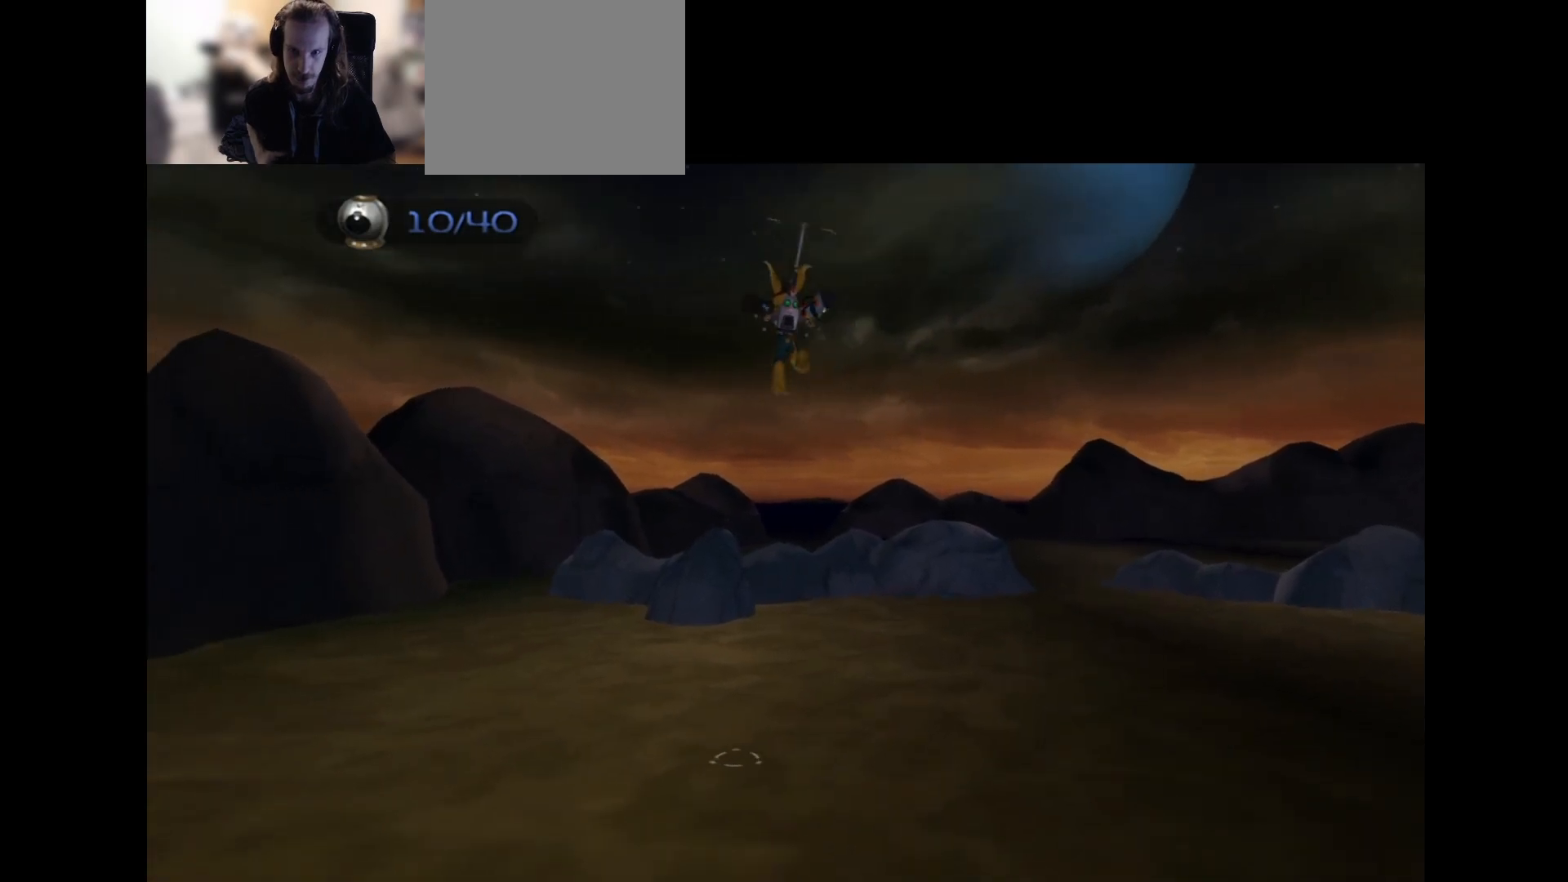
{"buttons": [], "left_stick": "center", "right_stick": "center", "events": [[83, "R1", "up"], [133, "DPAD_RIGHT", "down"], [233, "DPAD_RIGHT", "up"], [300, "DPAD_RIGHT", "down"], [333, "R2", "up"], [350, "R2", "down"], [417, "R2", "up"], [467, "DPAD_RIGHT", "up"]]}
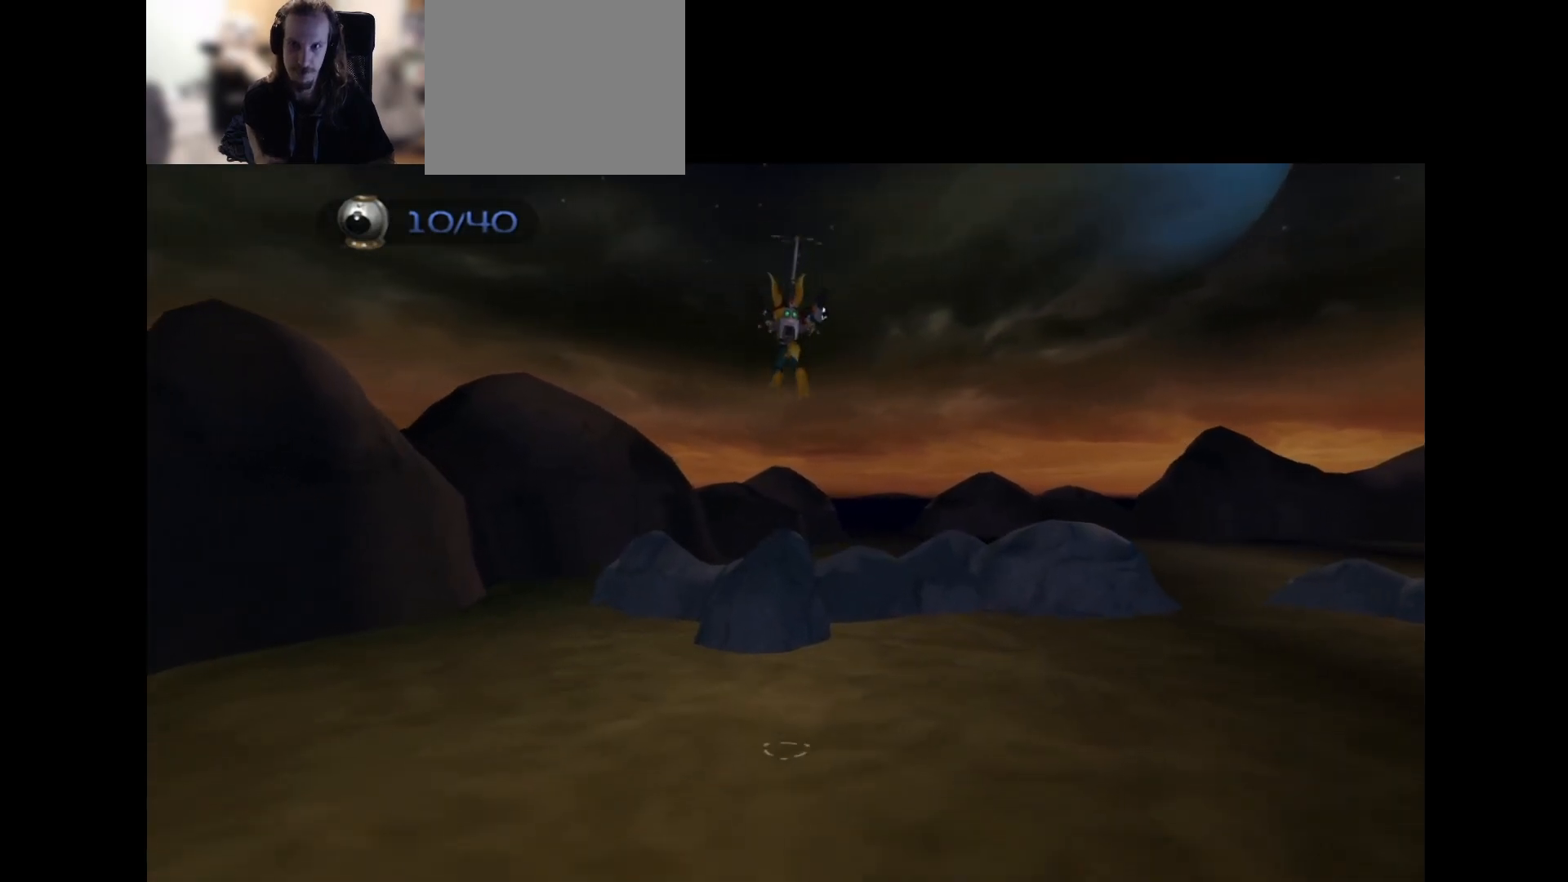
{"buttons": [], "left_stick": "center", "right_stick": "center", "events": []}
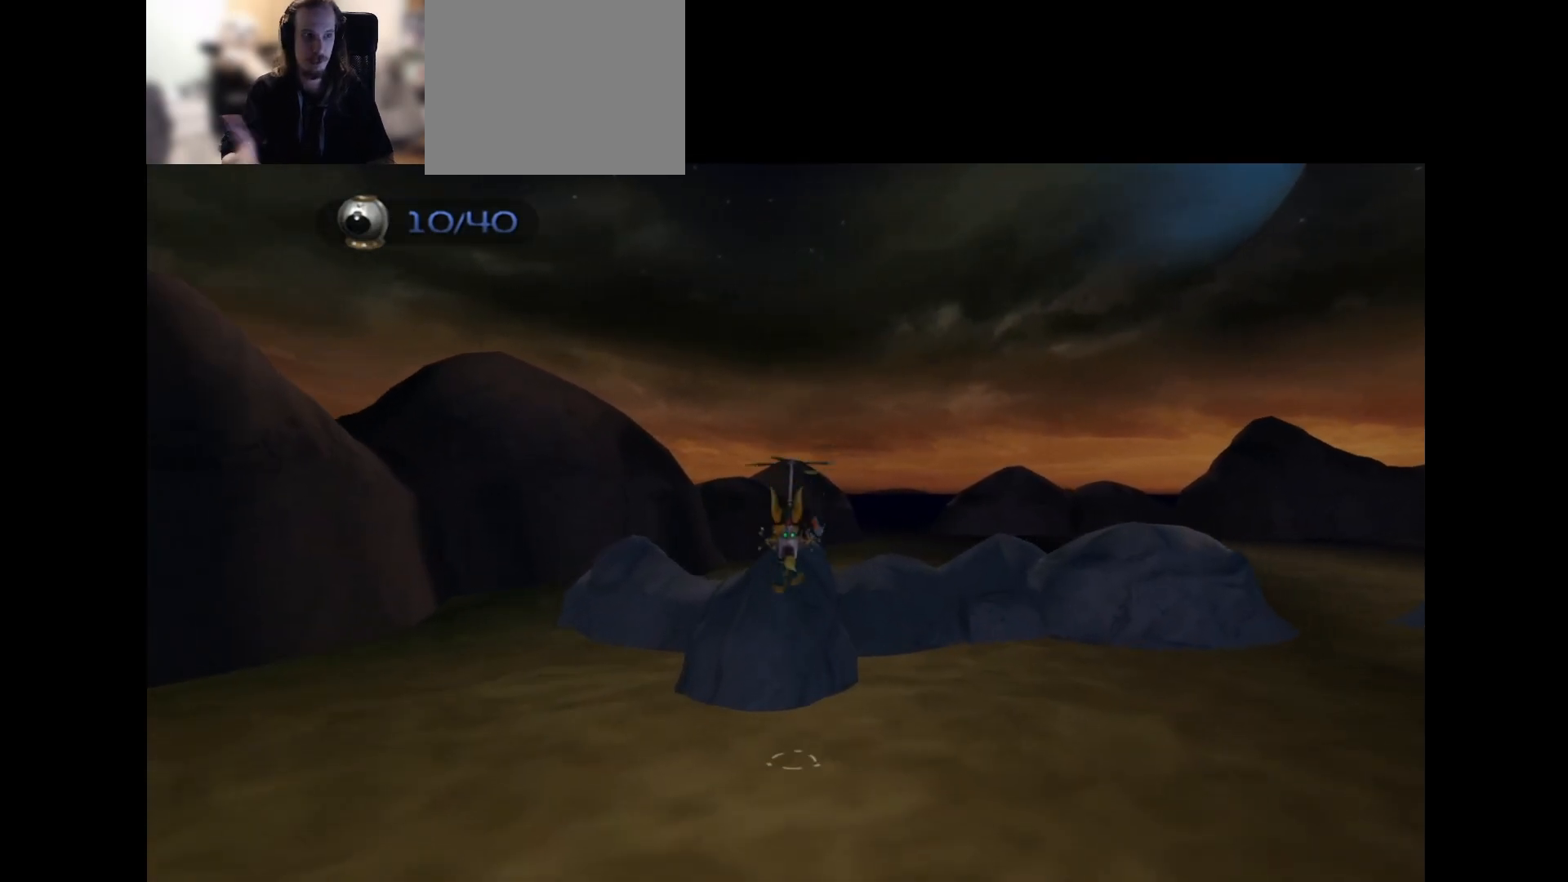
{"buttons": [], "left_stick": "center", "right_stick": "center", "events": []}
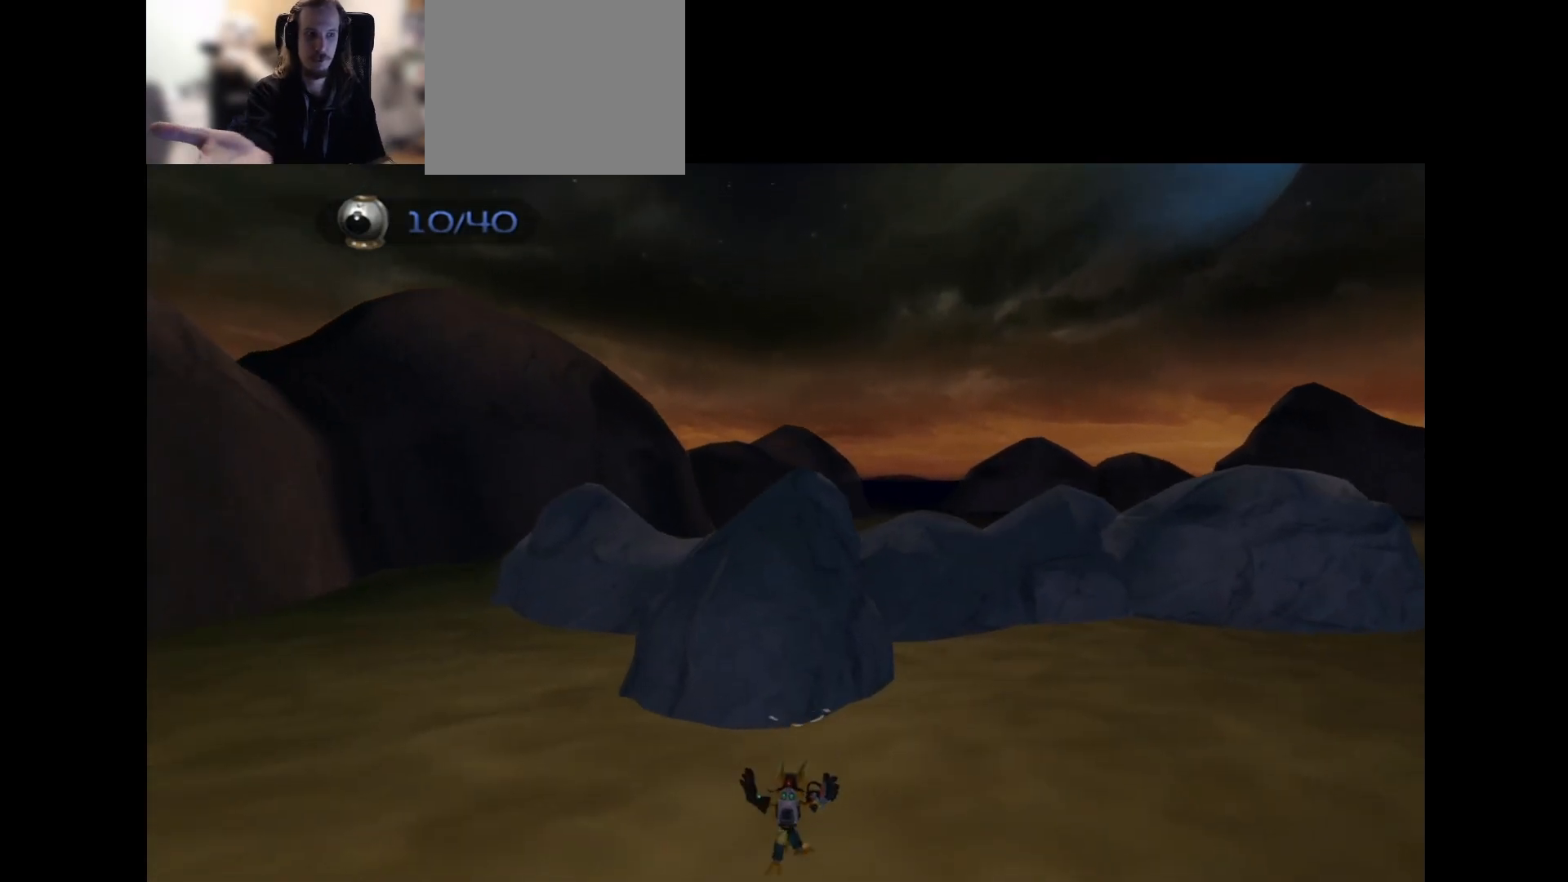
{"buttons": [], "left_stick": "center", "right_stick": "center", "events": []}
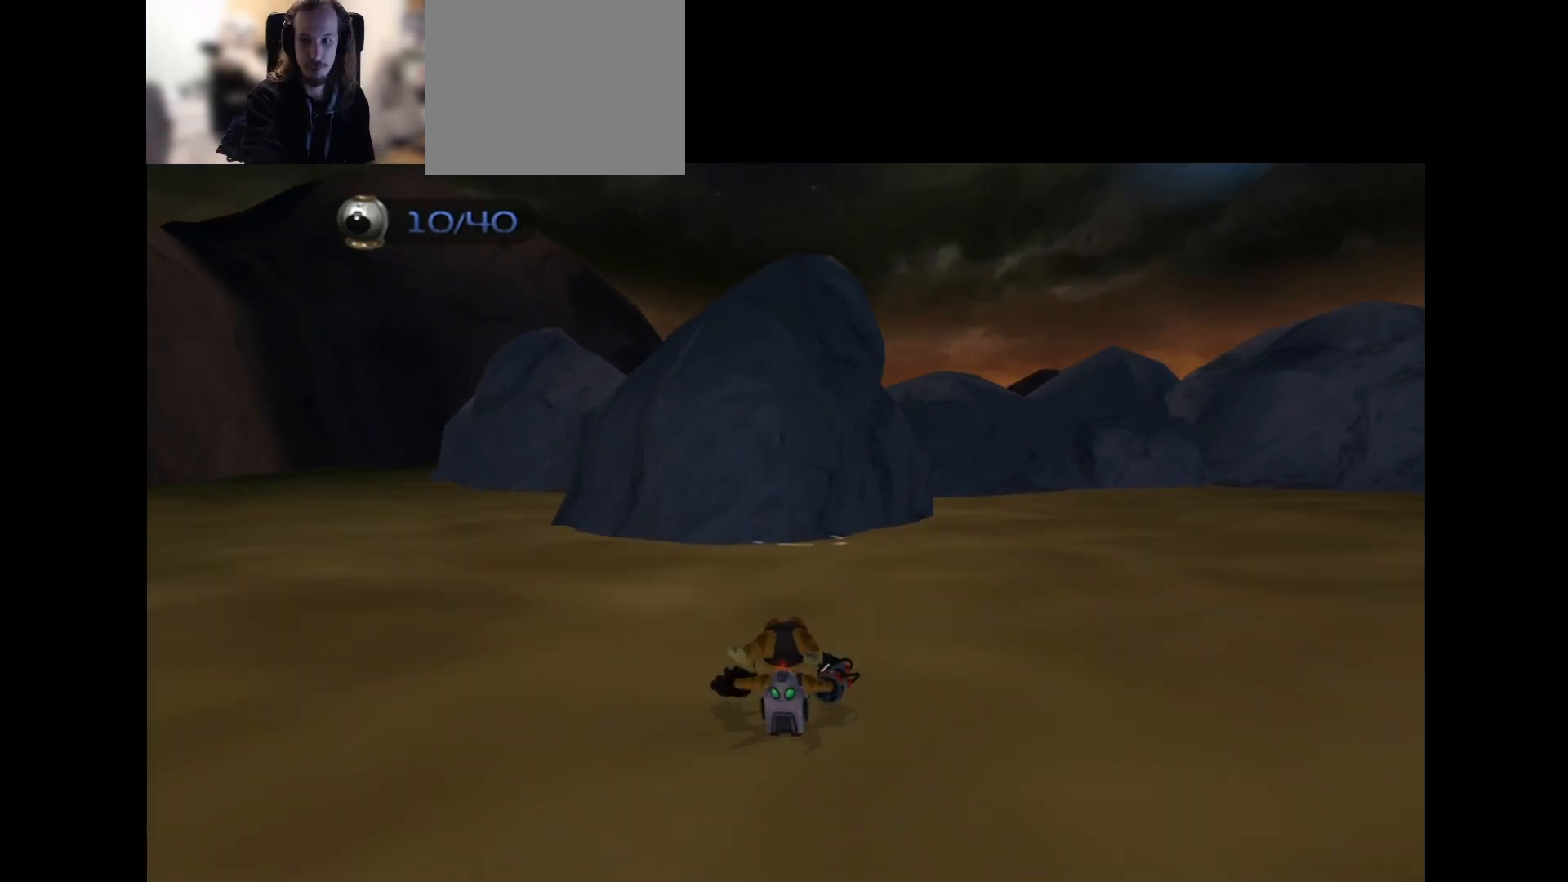
{"buttons": [], "left_stick": "center", "right_stick": "center", "events": []}
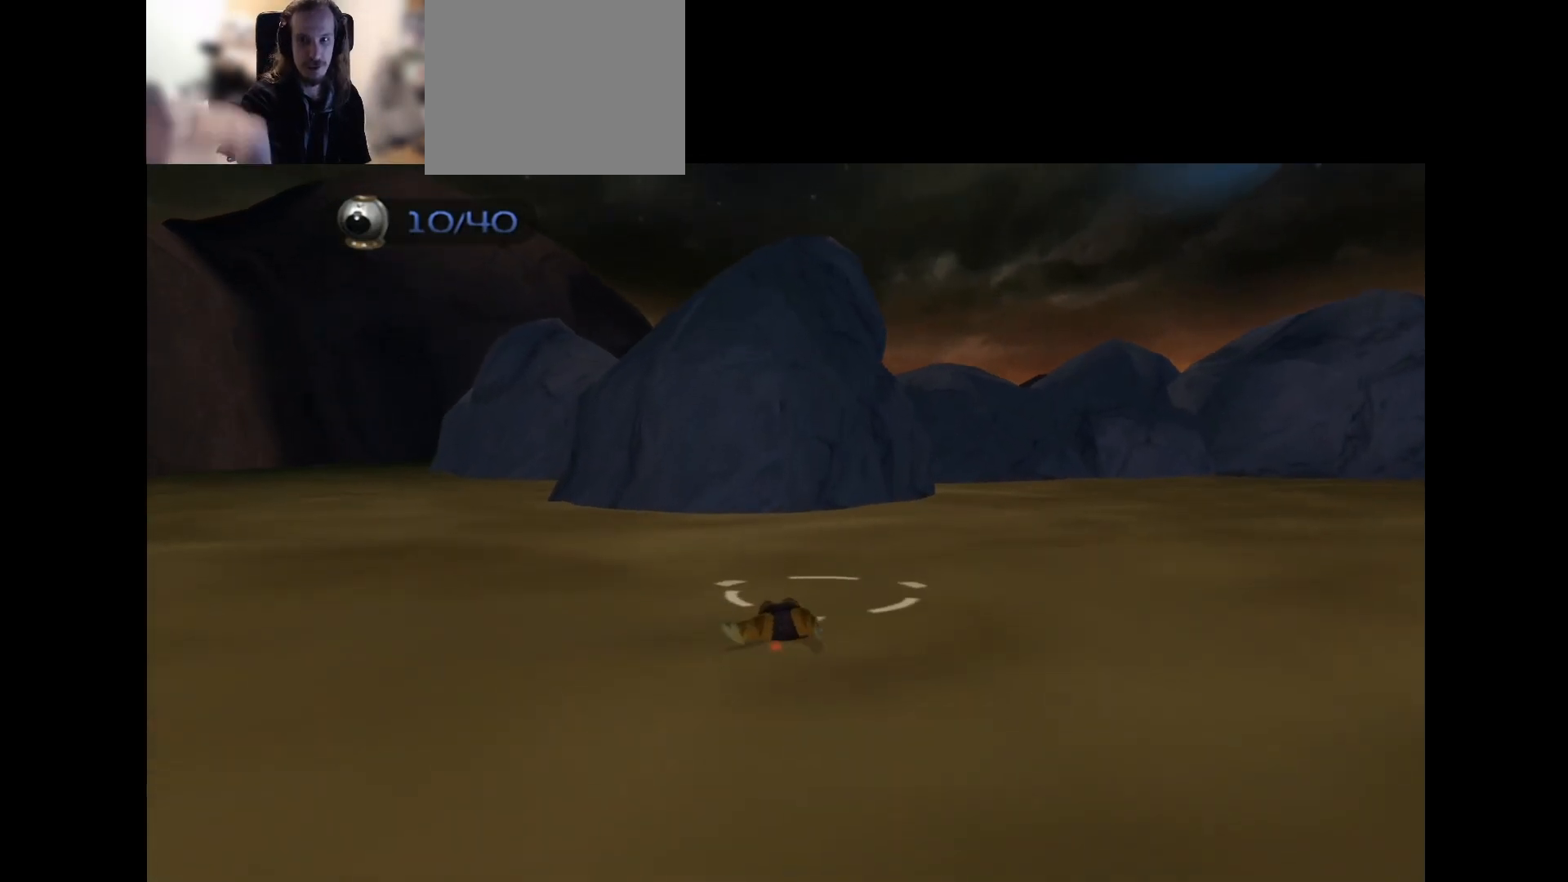
{"buttons": [], "left_stick": "center", "right_stick": "center", "events": []}
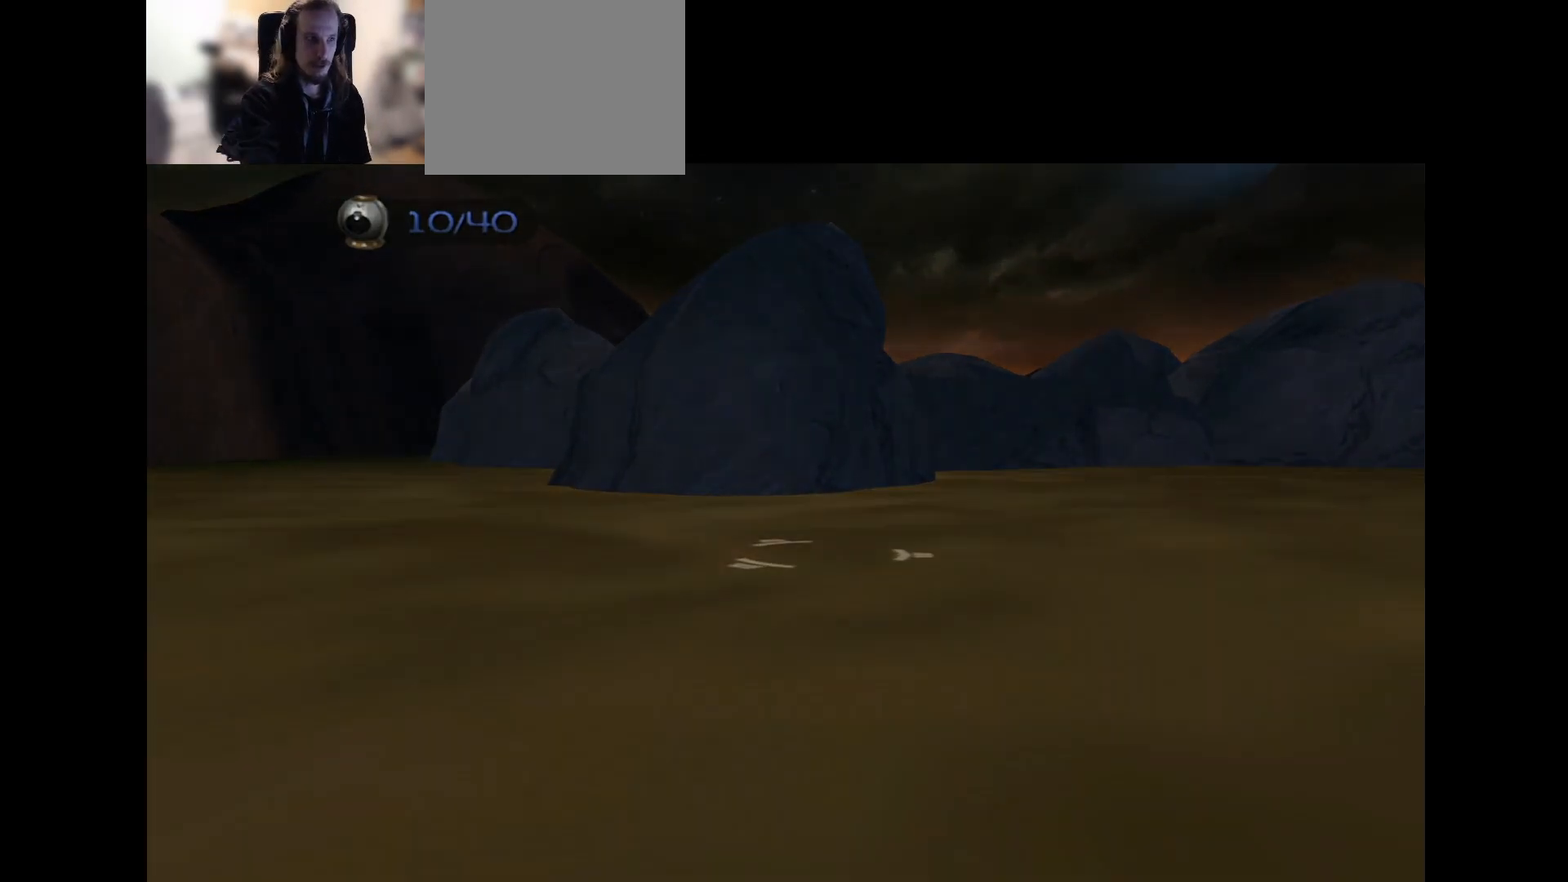
{"buttons": [], "left_stick": "center", "right_stick": "center", "events": []}
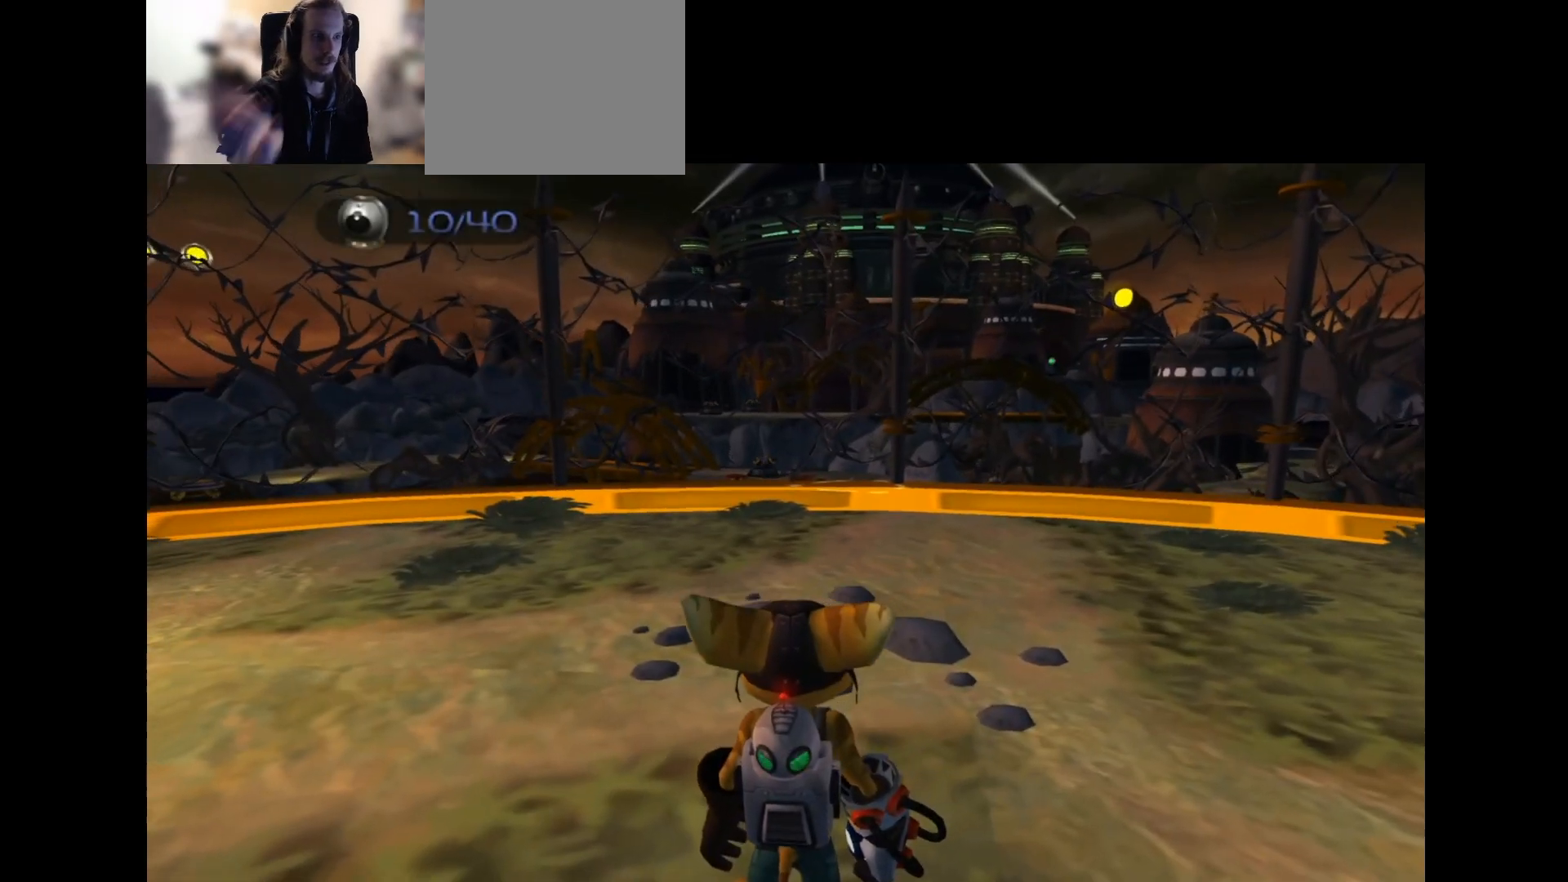
{"buttons": [], "left_stick": "center", "right_stick": "center", "events": []}
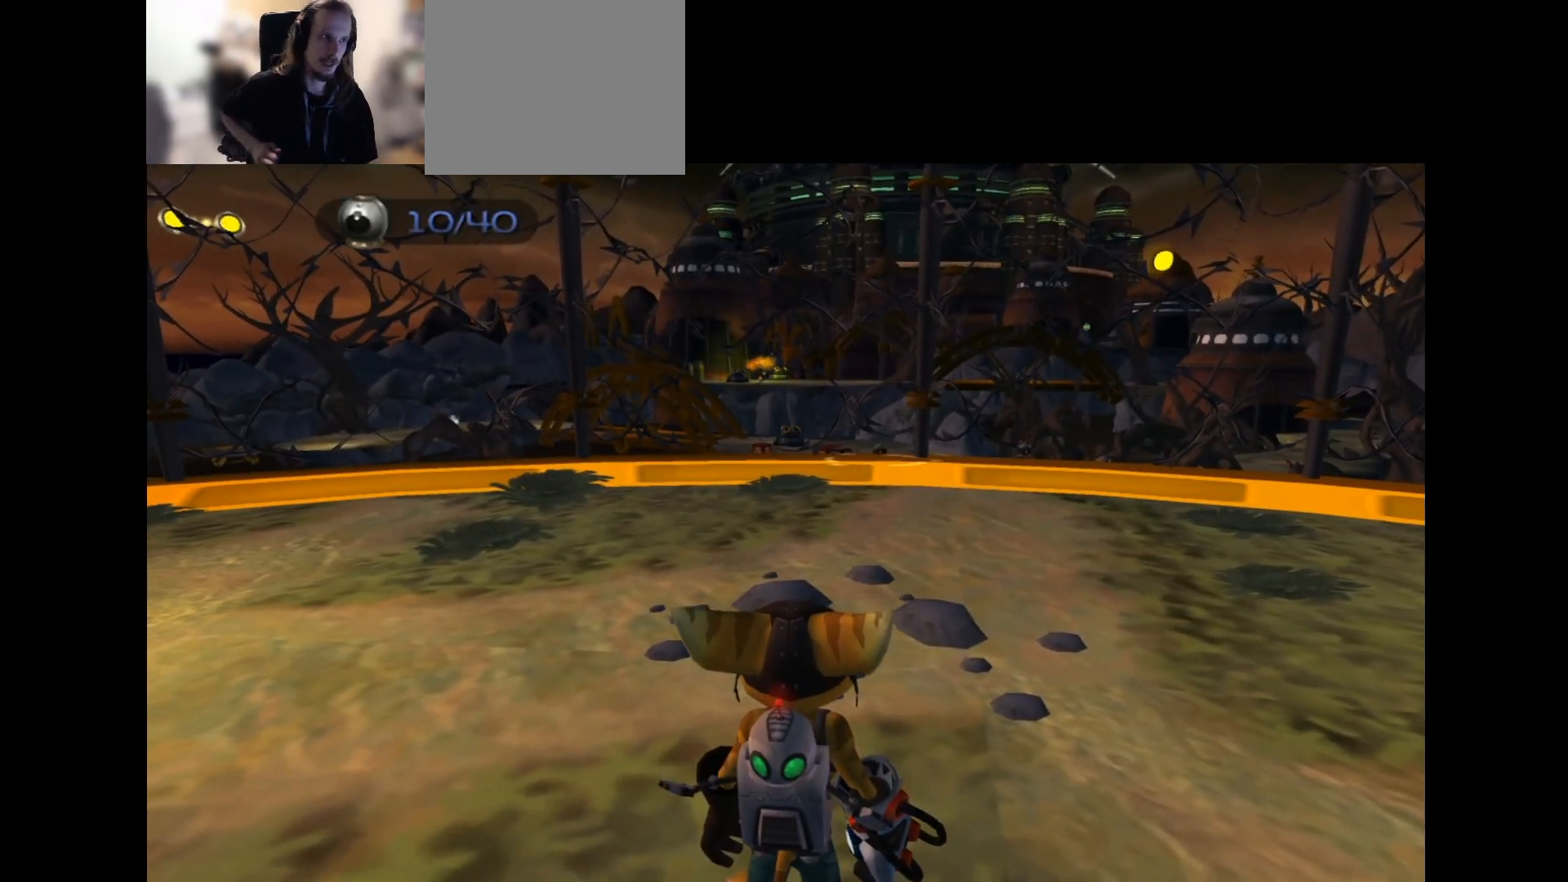
{"buttons": [], "left_stick": "center", "right_stick": "center", "events": [[250, "R2", "down"], [300, "R2", "up"], [383, "R2", "down"], [500, "R2", "up"]]}
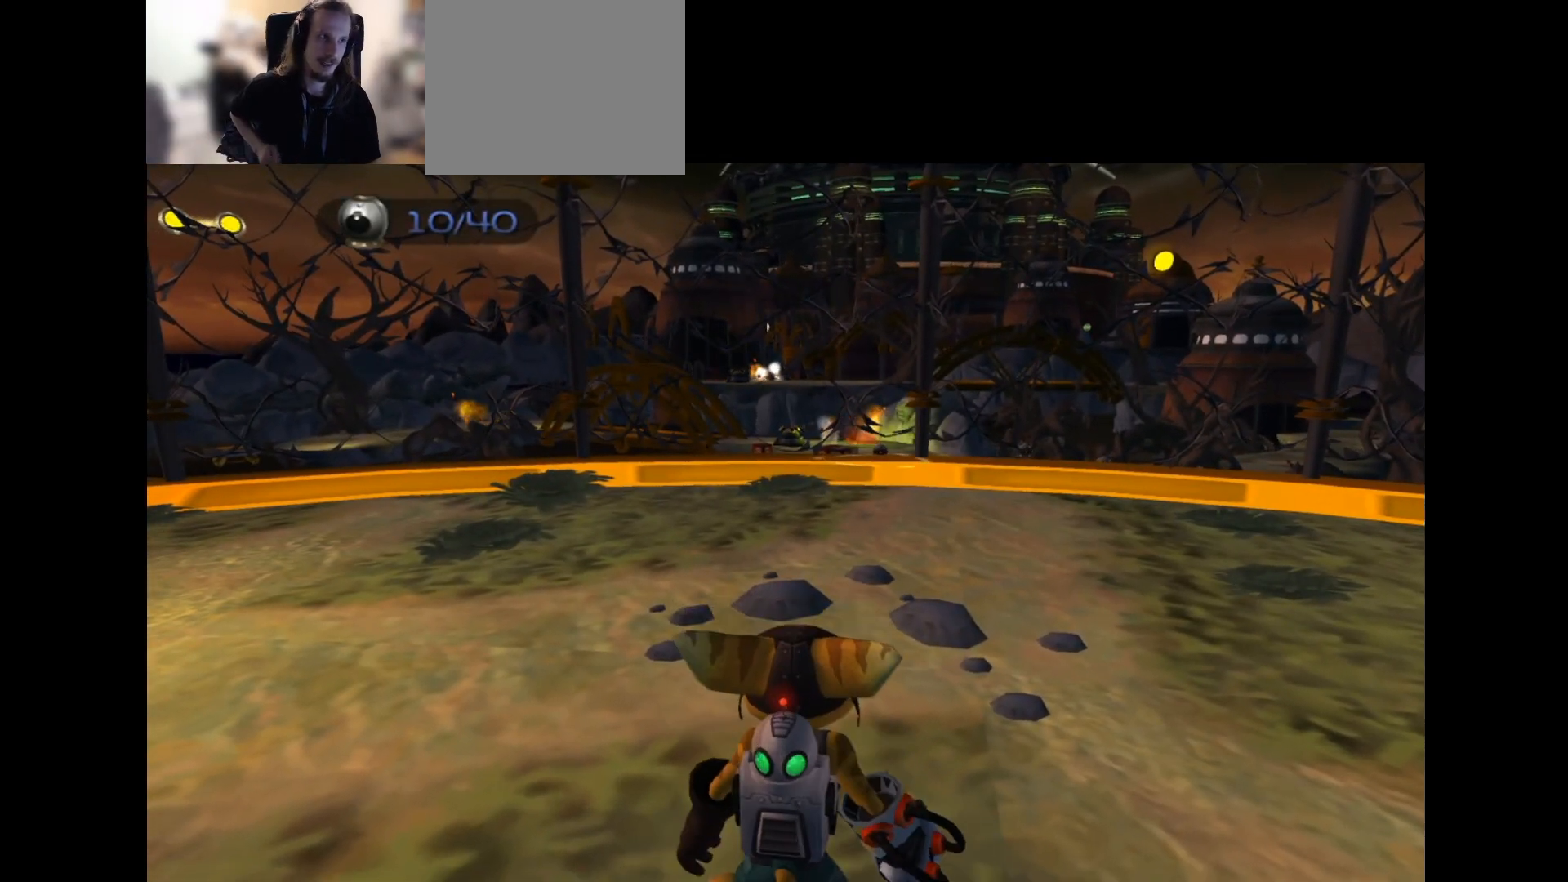
{"buttons": [], "left_stick": "center", "right_stick": "center", "events": []}
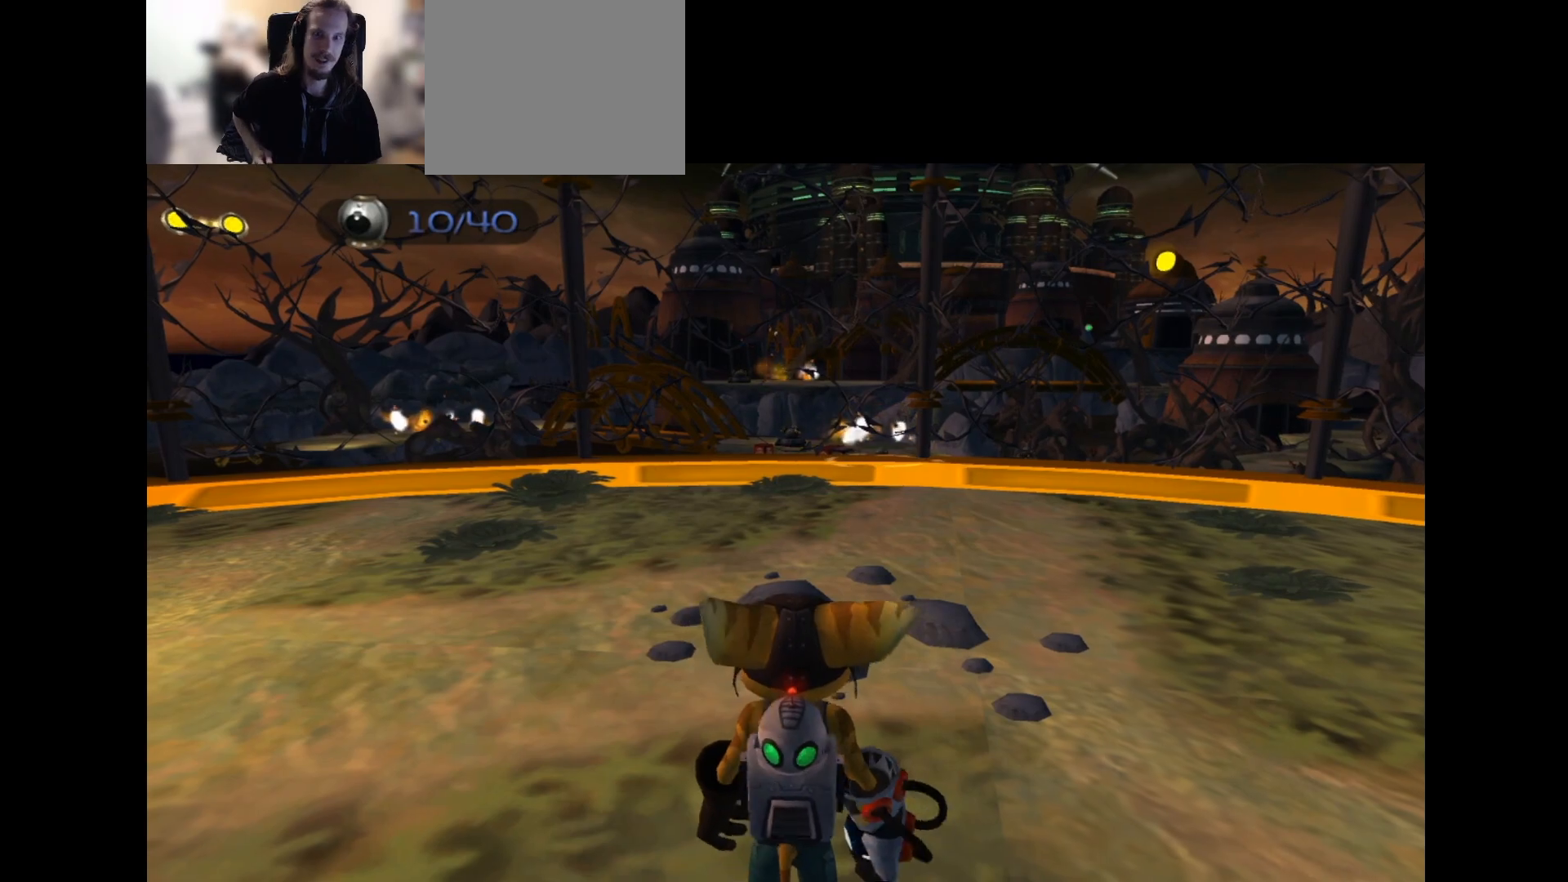
{"buttons": [], "left_stick": "up-left", "right_stick": "center", "events": [[133, "left_stick", "left"], [283, "left_stick", "up-left"]]}
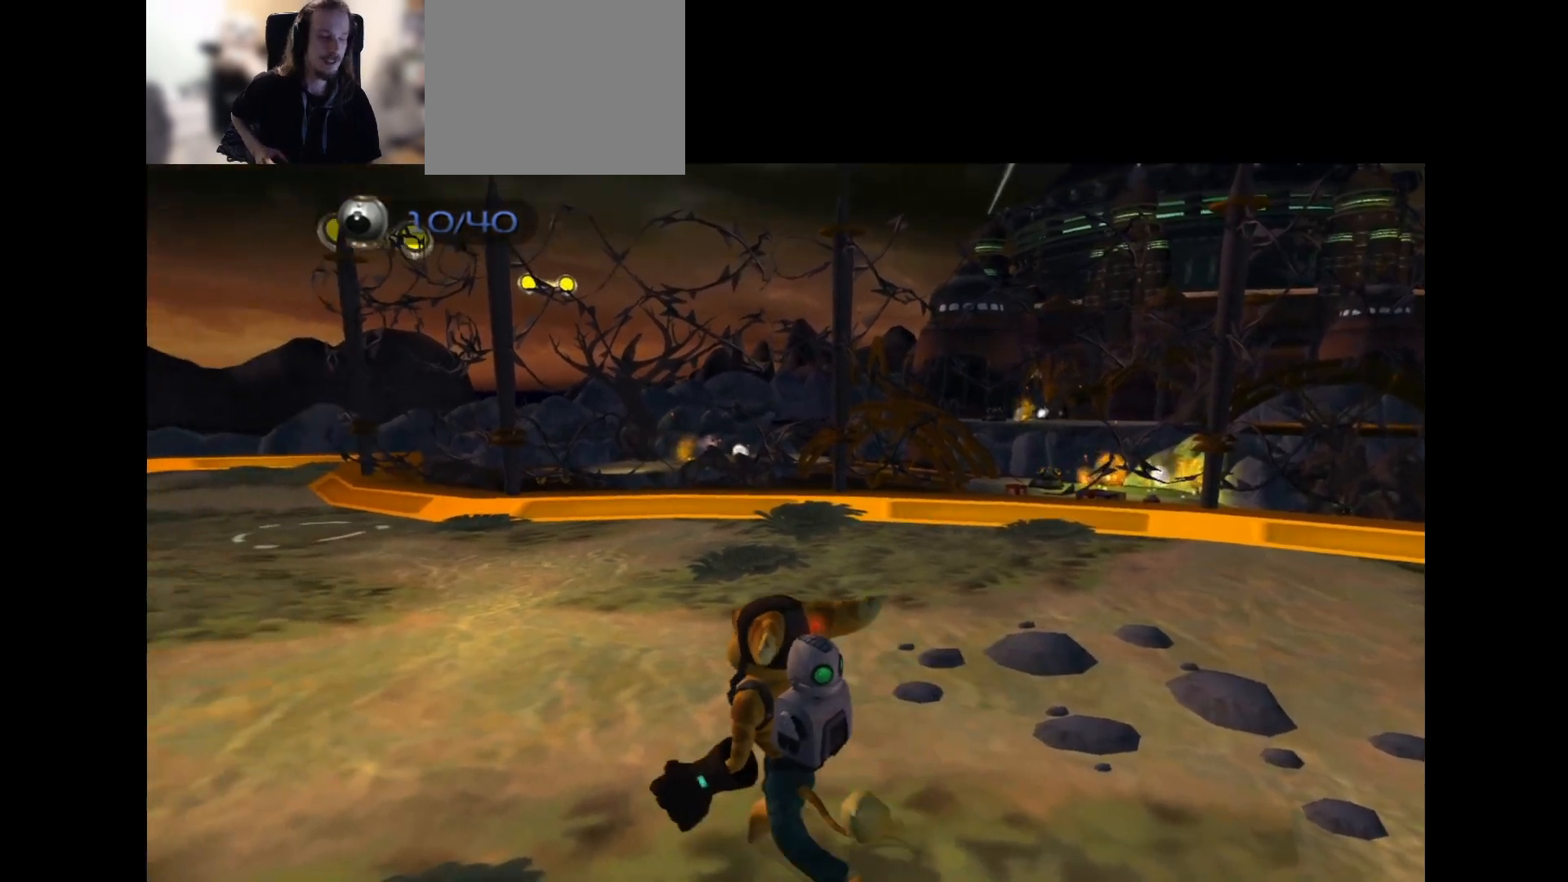
{"buttons": [], "left_stick": "up-left", "right_stick": "center", "events": []}
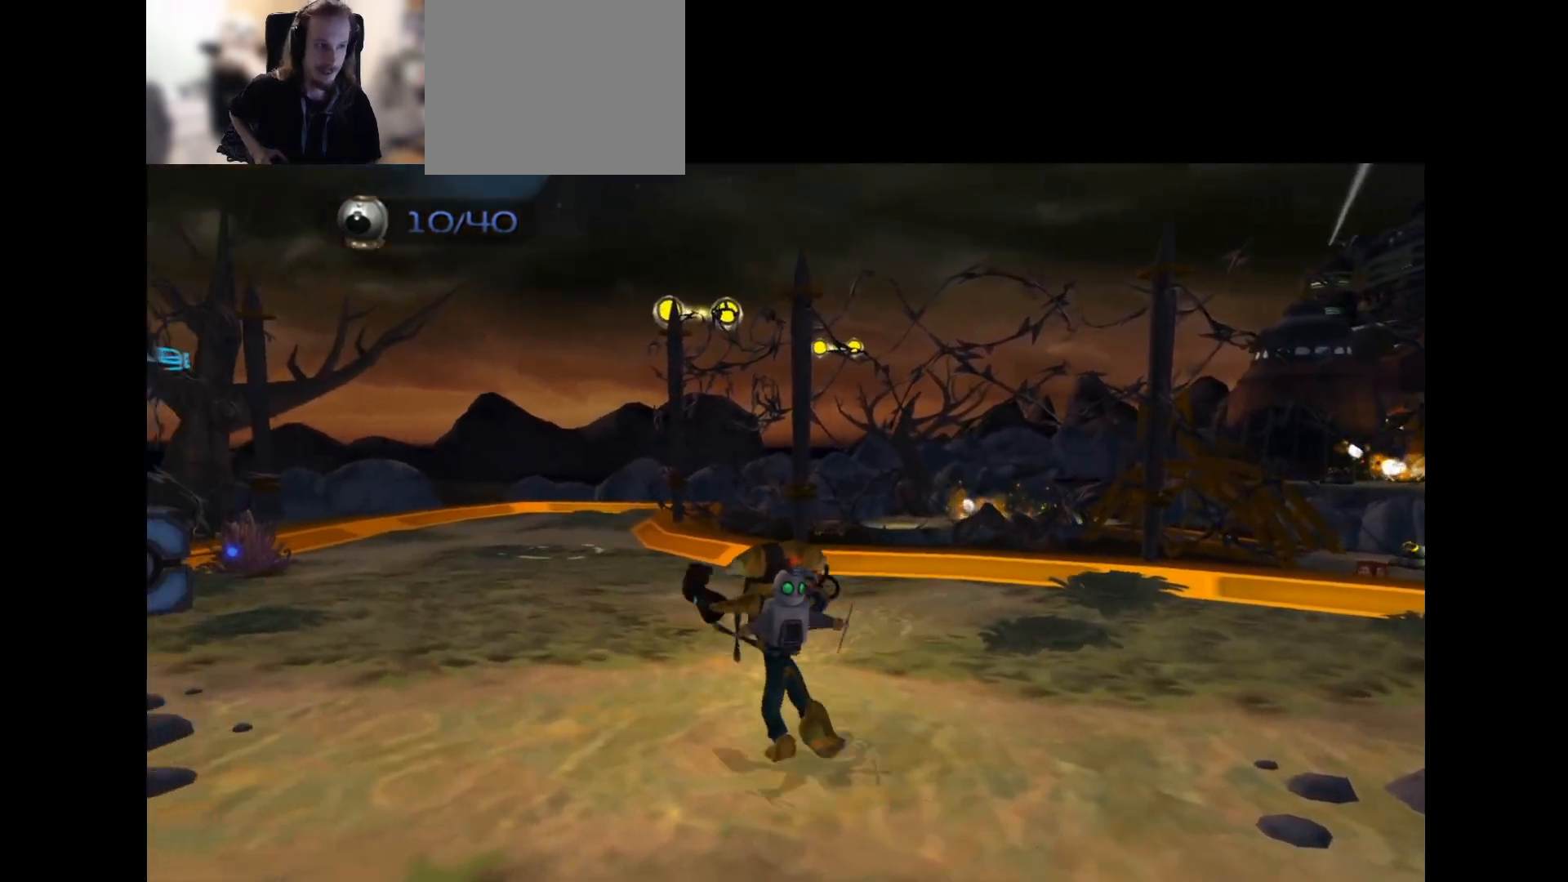
{"buttons": [], "left_stick": "center", "right_stick": "center", "events": [[83, "CROSS", "down"], [83, "R1", "down"], [217, "CROSS", "up"], [217, "R1", "up"], [283, "left_stick", "center"]]}
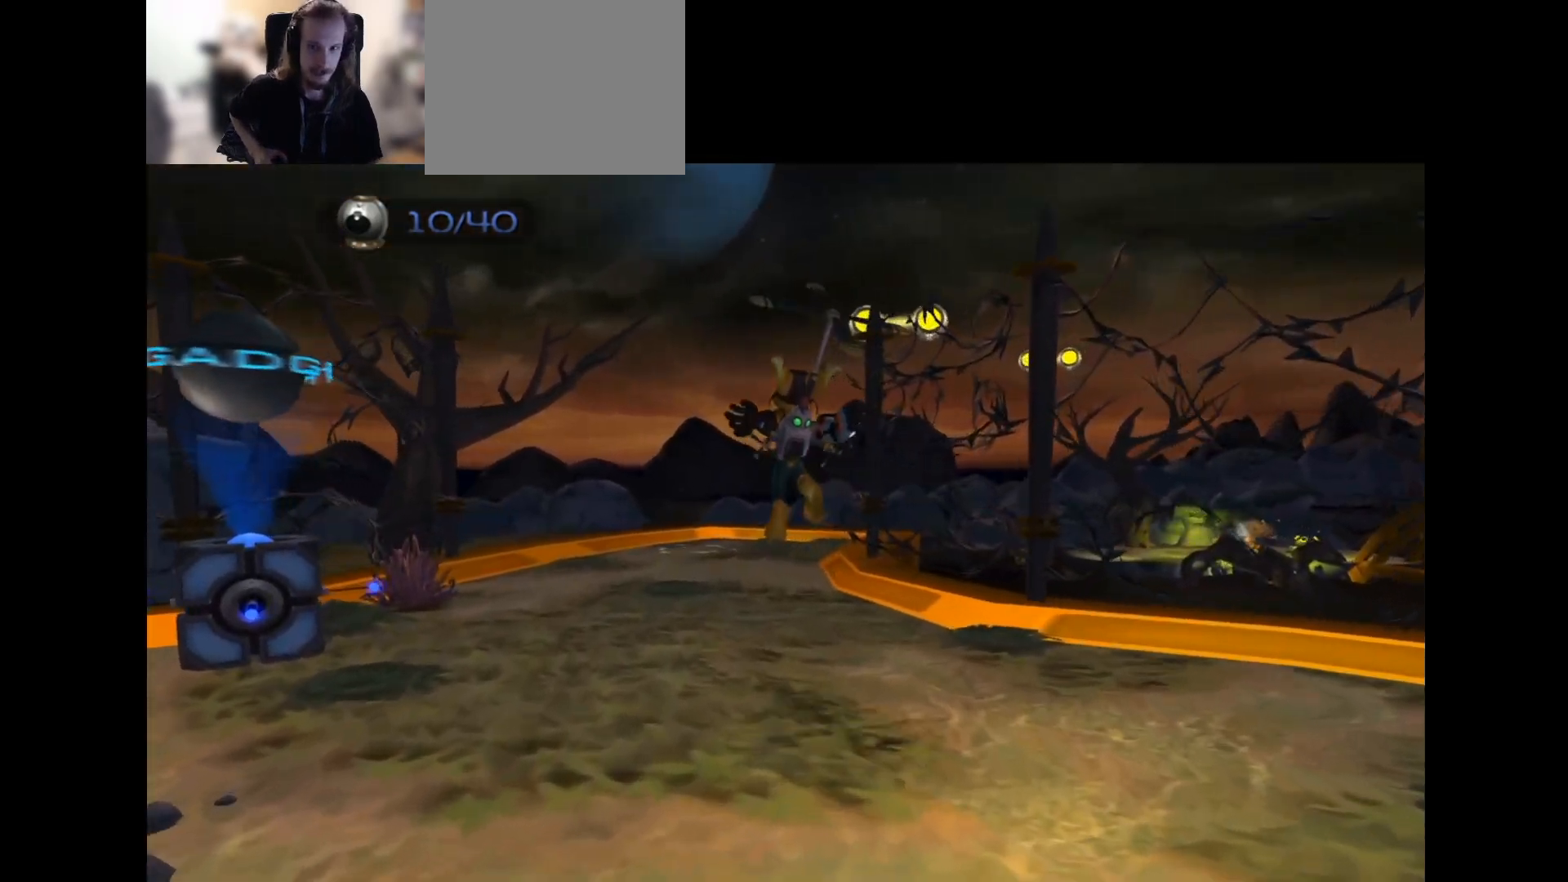
{"buttons": ["DPAD_UP"], "left_stick": "center", "right_stick": "left", "events": [[250, "right_stick", "left"], [350, "DPAD_UP", "down"]]}
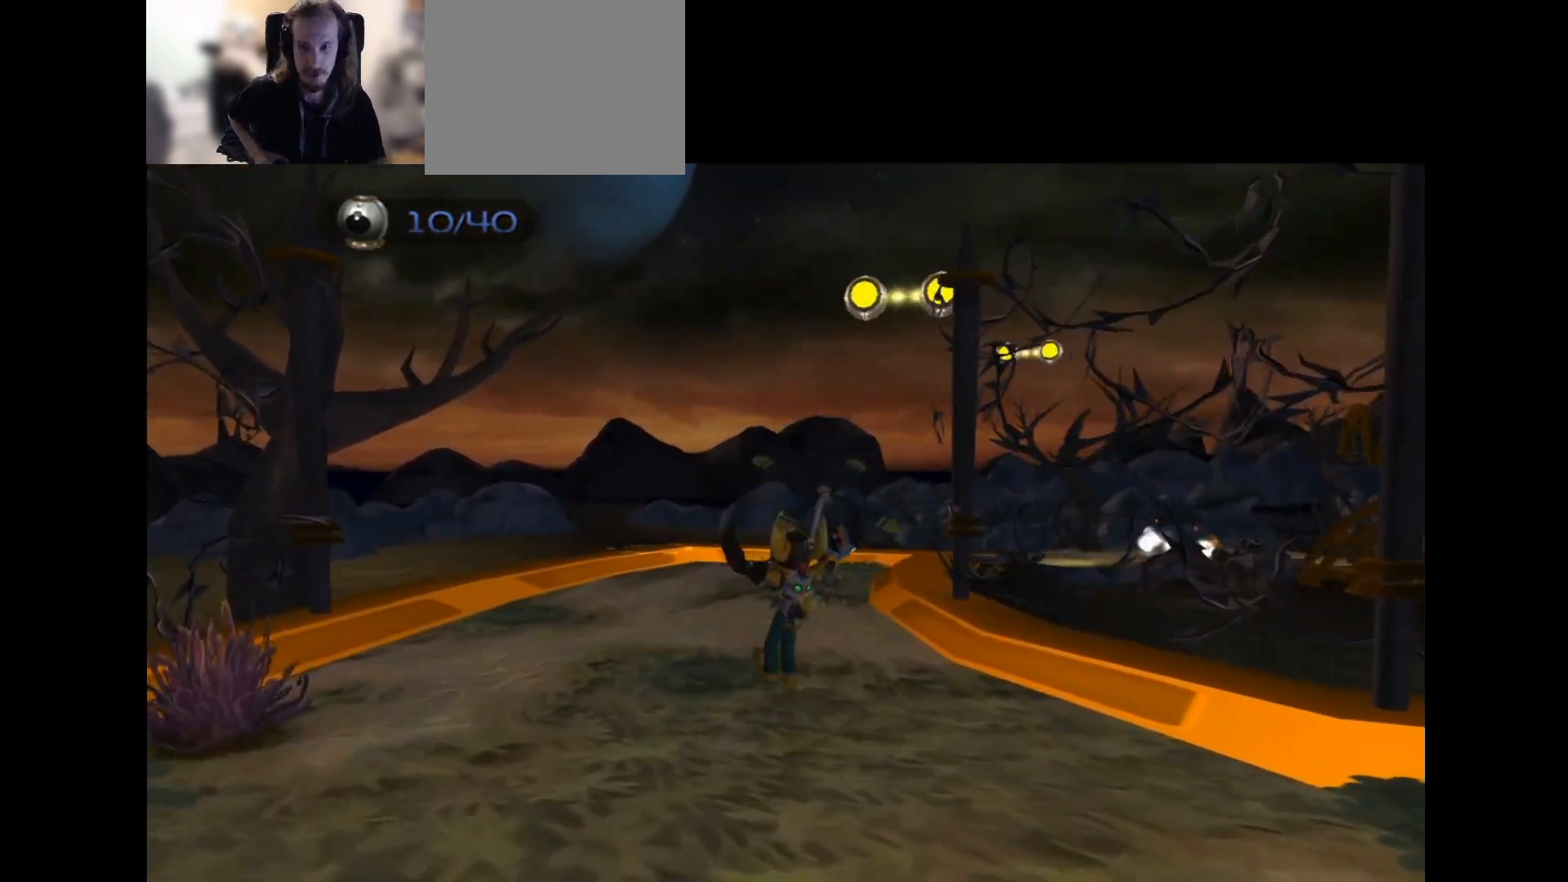
{"buttons": ["DPAD_UP"], "left_stick": "center", "right_stick": "center", "events": [[250, "right_stick", "center"]]}
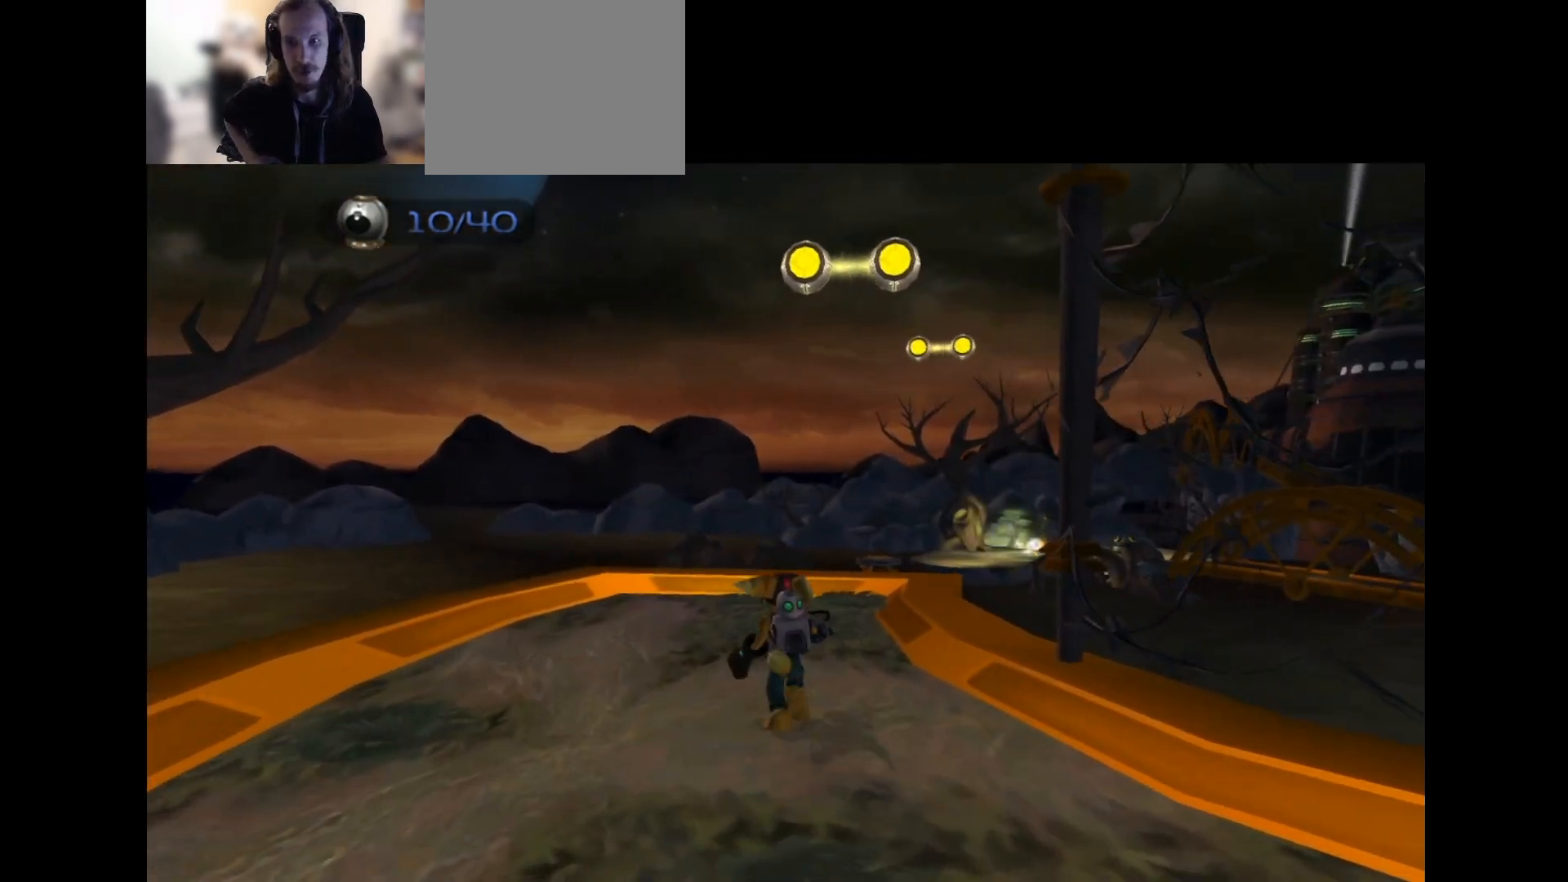
{"buttons": ["DPAD_UP"], "left_stick": "center", "right_stick": "center", "events": []}